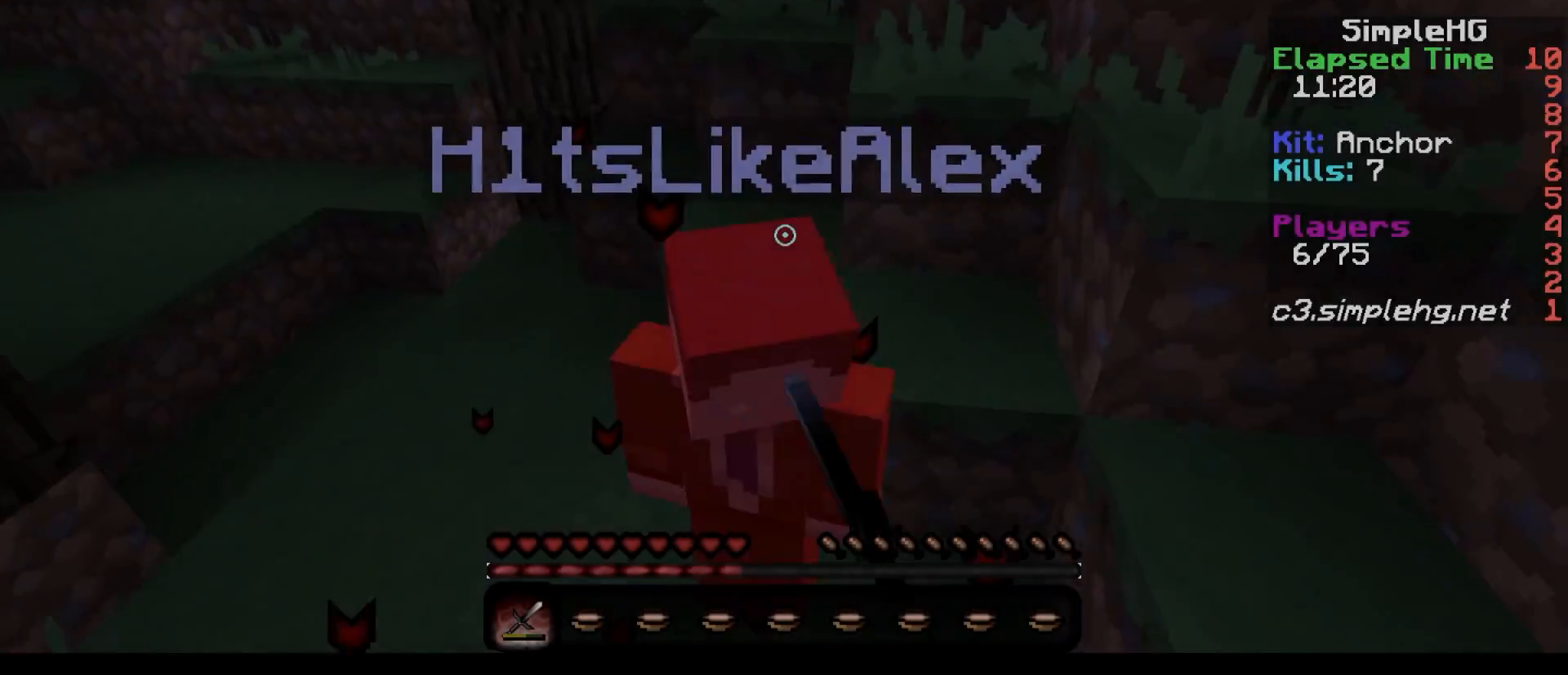
Gameplay with keyboard; each line is a JSON object with the keys held at the frame after it. "events" lists presses ("down") and releases ("up") of "a", "d", "s" and "w" between this image and that frame as [ms after this image, input, new state], when the widget could be followed in between. No other keys are recorded. Mouse input is not recorded.
{"keys": ["a", "s"], "events": [[100, "a", "up"], [400, "s", "down"], [500, "a", "down"]]}
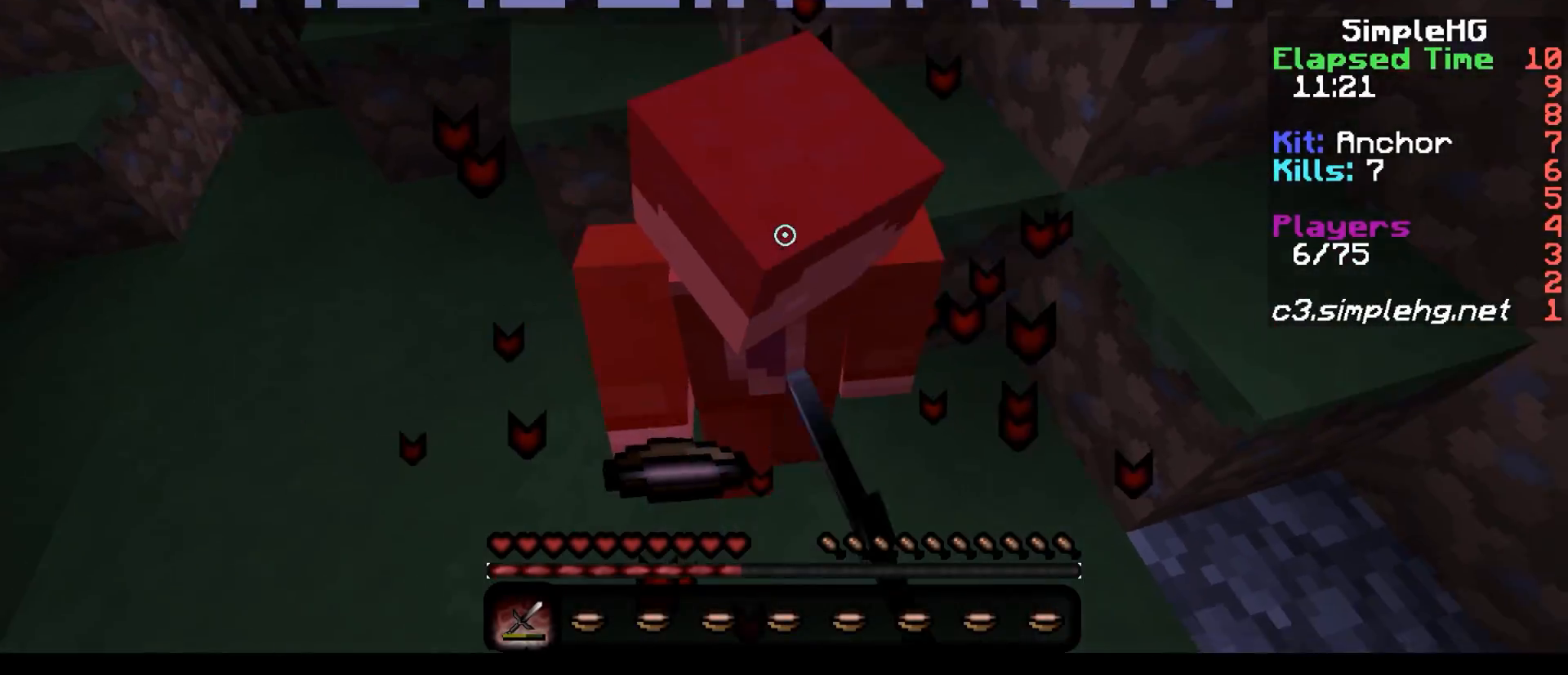
{"keys": [], "events": [[100, "s", "up"], [200, "a", "up"]]}
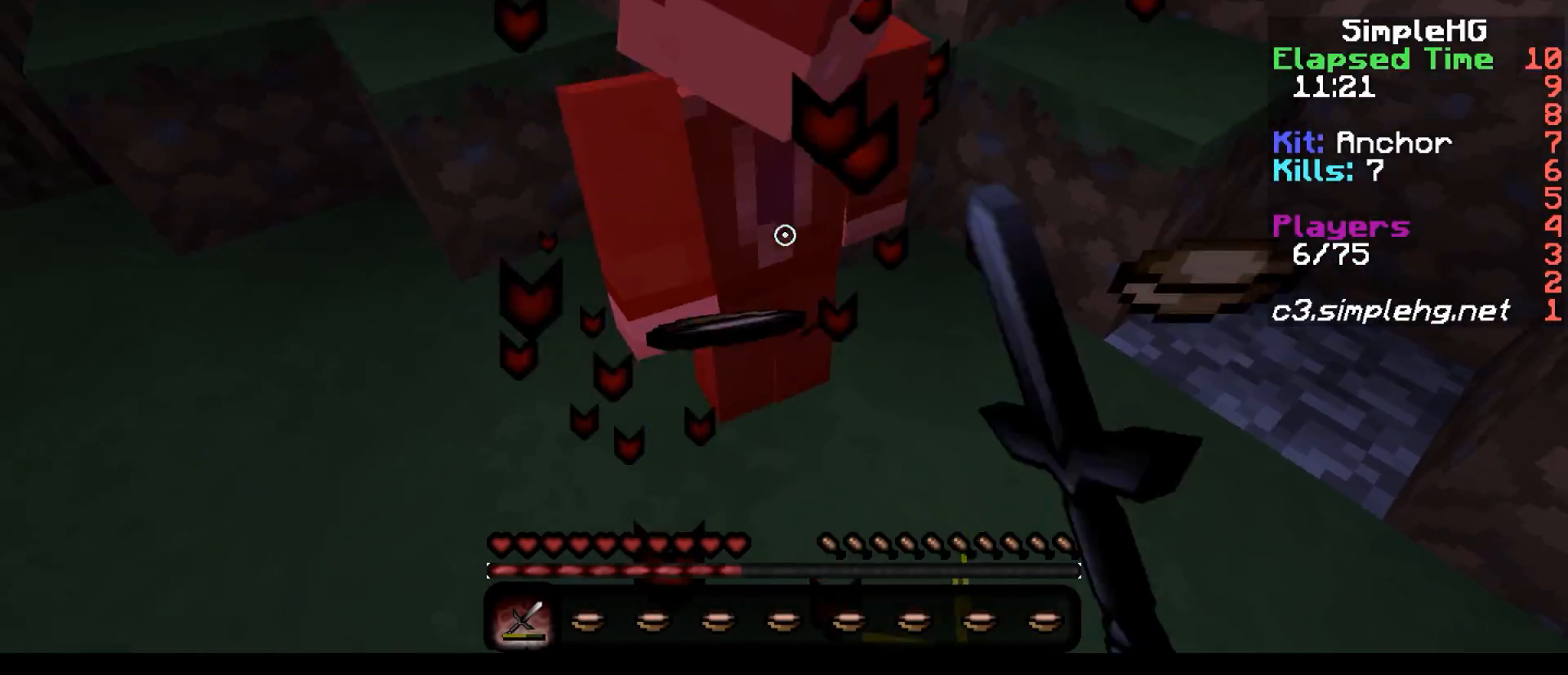
{"keys": ["d"], "events": [[100, "d", "down"]]}
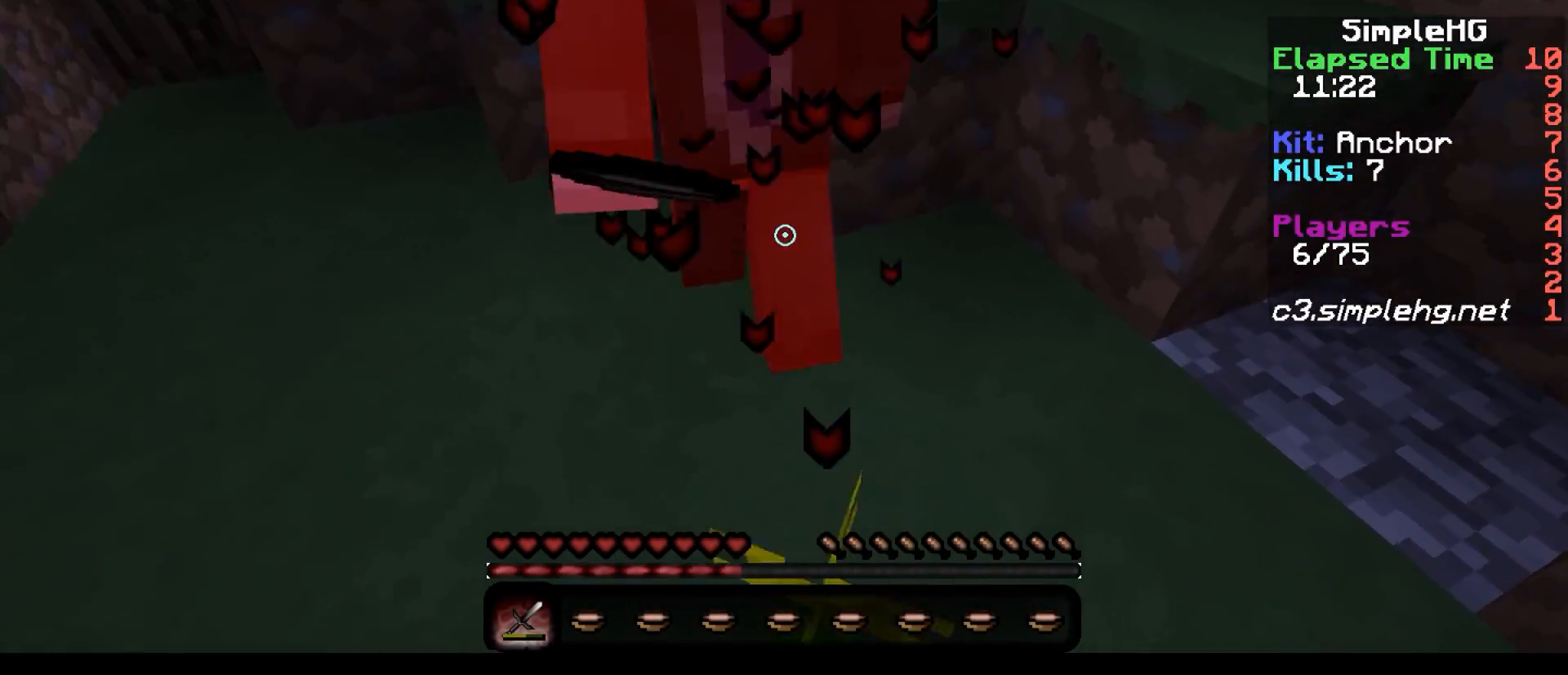
{"keys": ["s"], "events": [[150, "d", "up"], [300, "s", "down"]]}
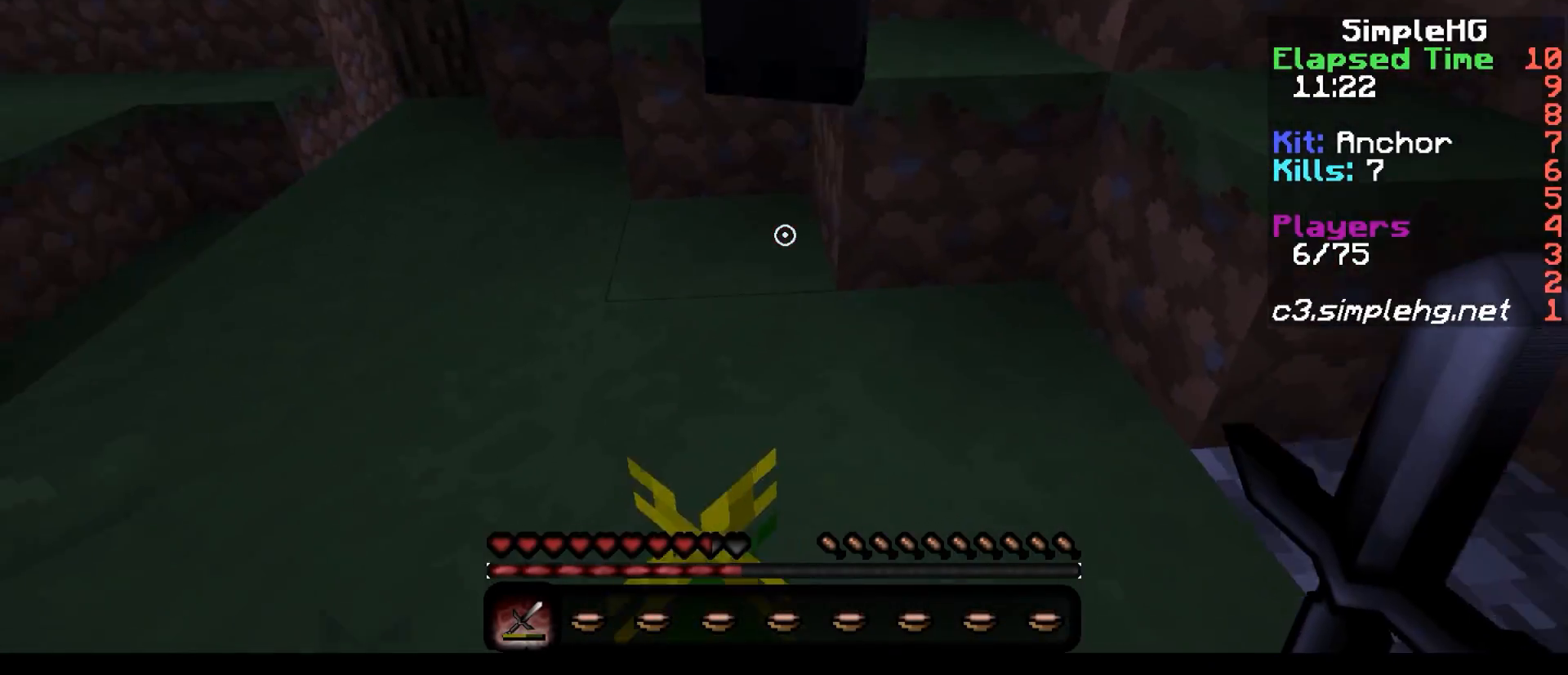
{"keys": [], "events": [[100, "s", "up"]]}
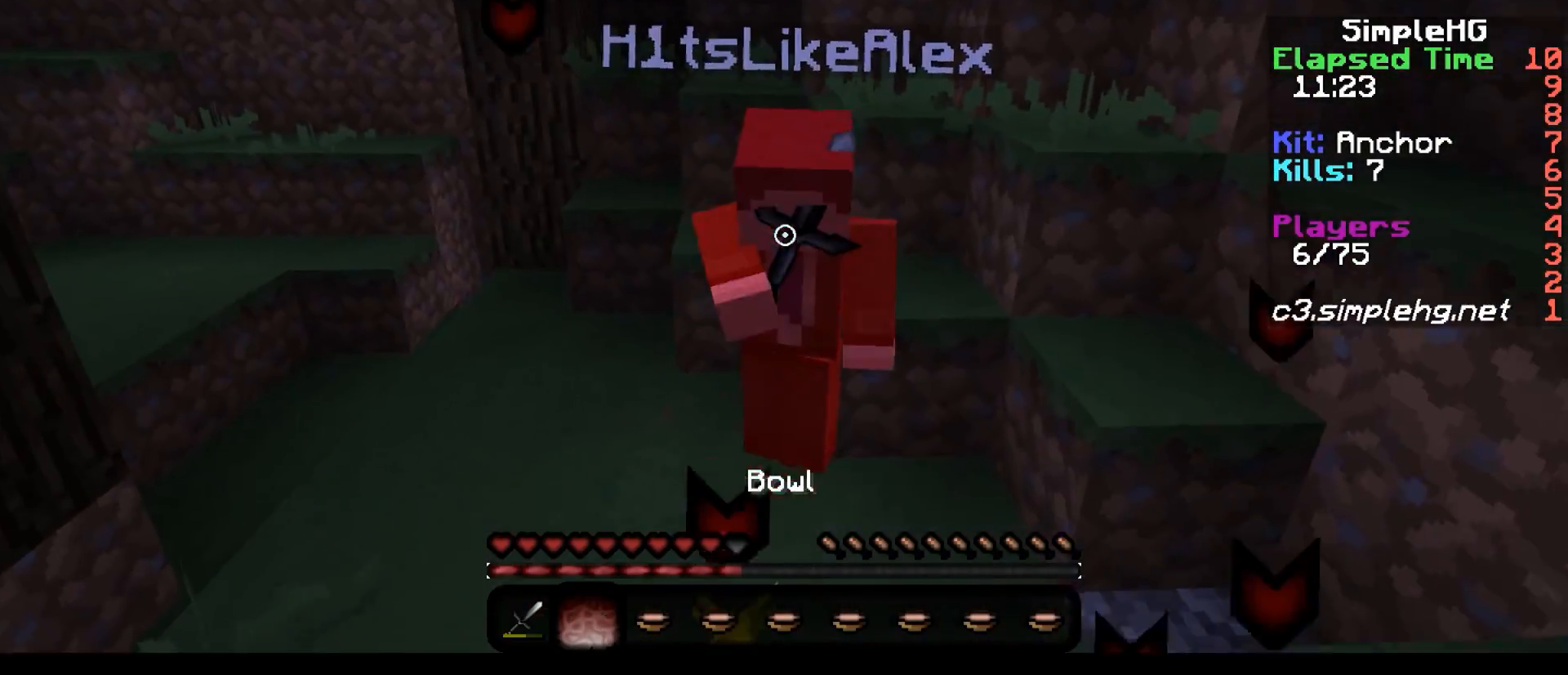
{"keys": ["a"], "events": [[350, "a", "down"]]}
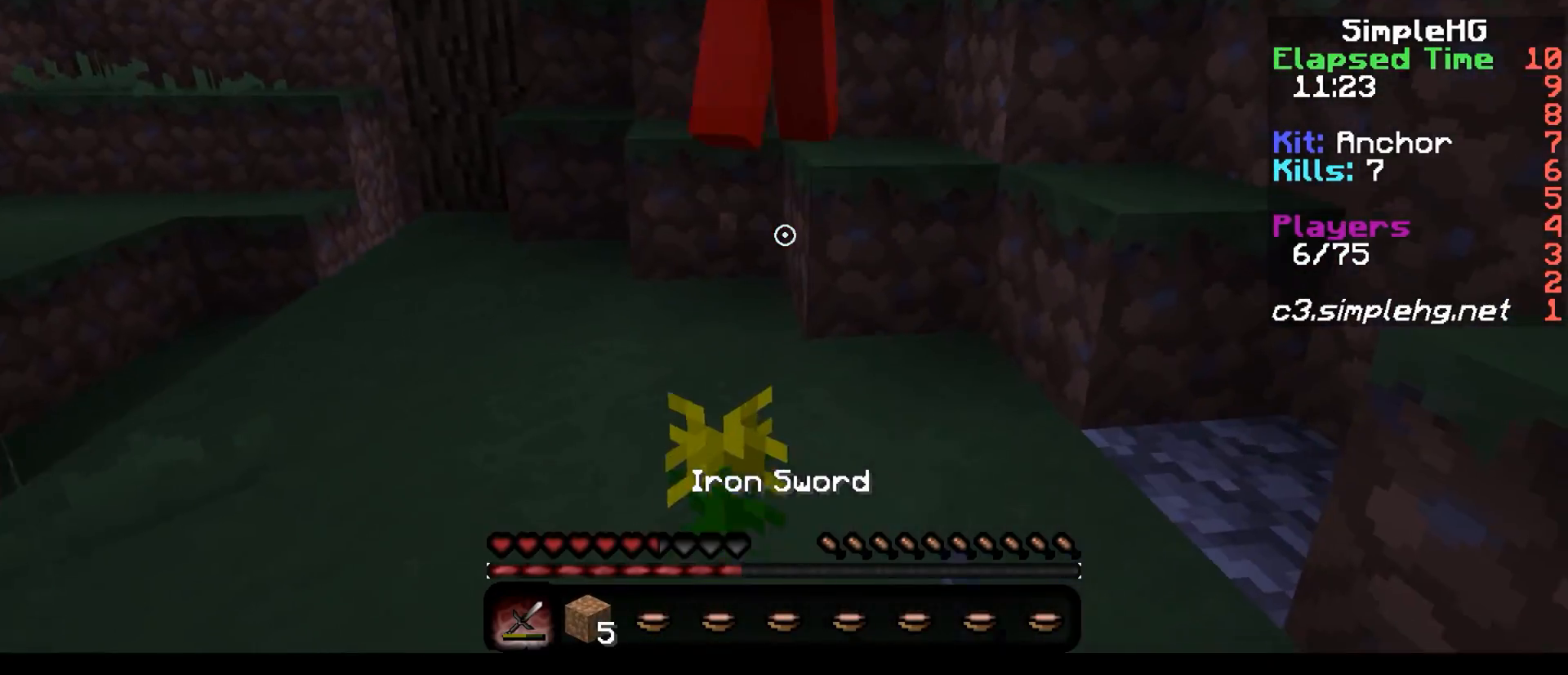
{"keys": [], "events": [[100, "w", "down"], [300, "a", "up"], [300, "w", "up"]]}
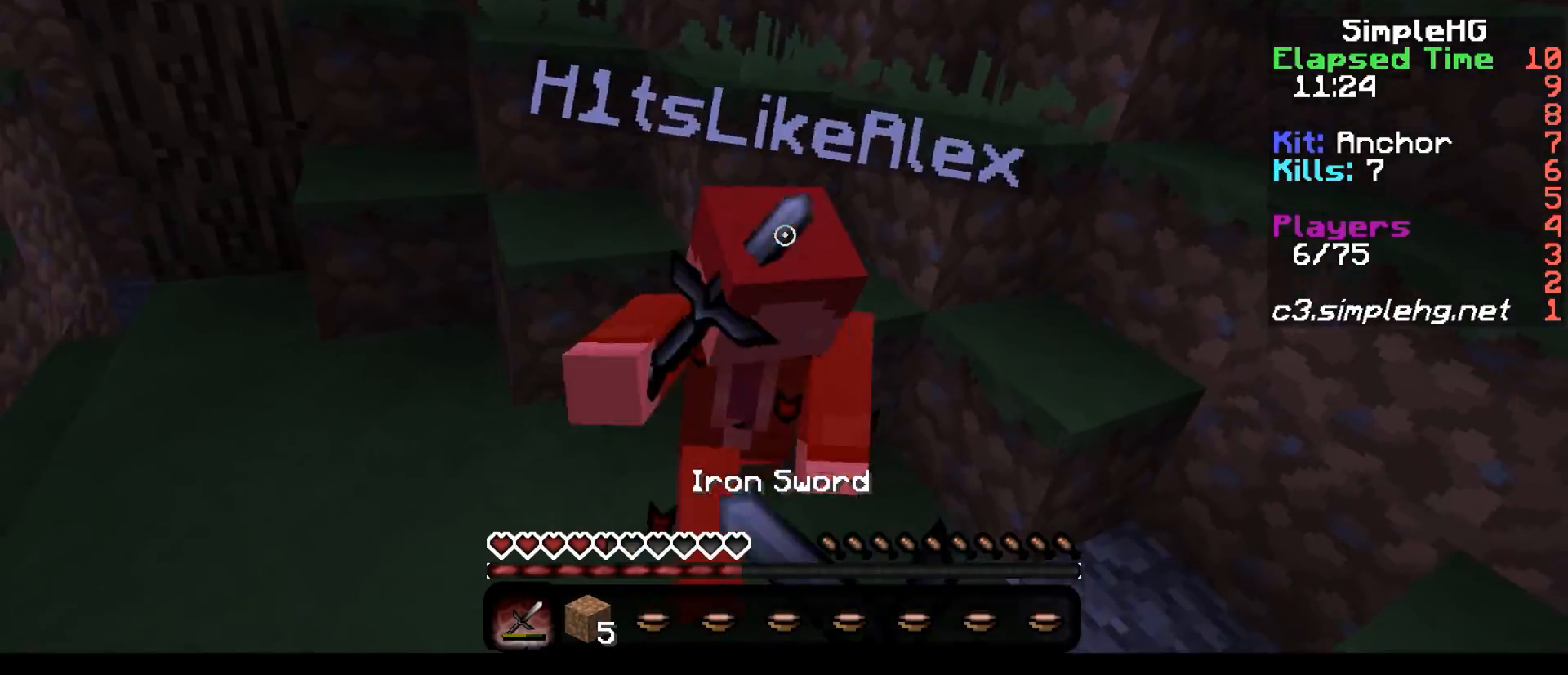
{"keys": [], "events": []}
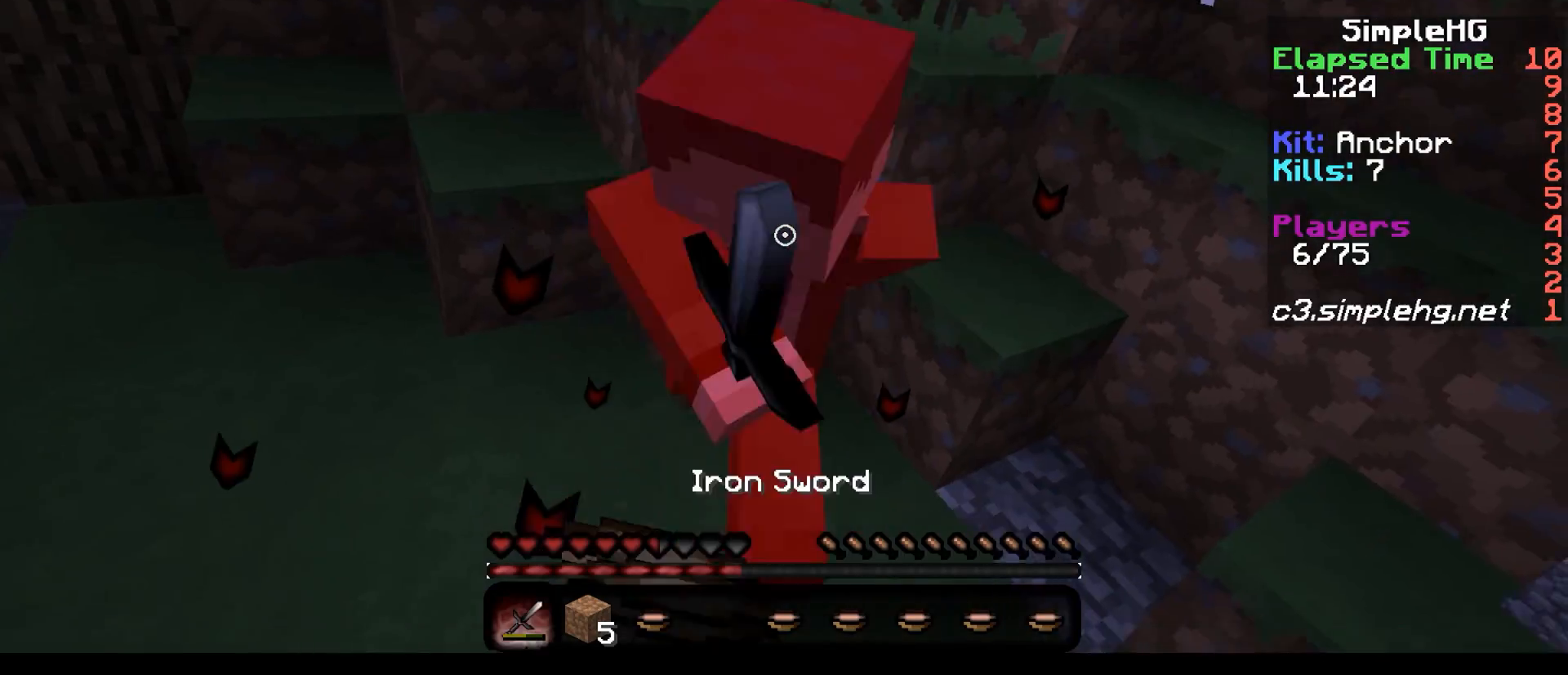
{"keys": [], "events": []}
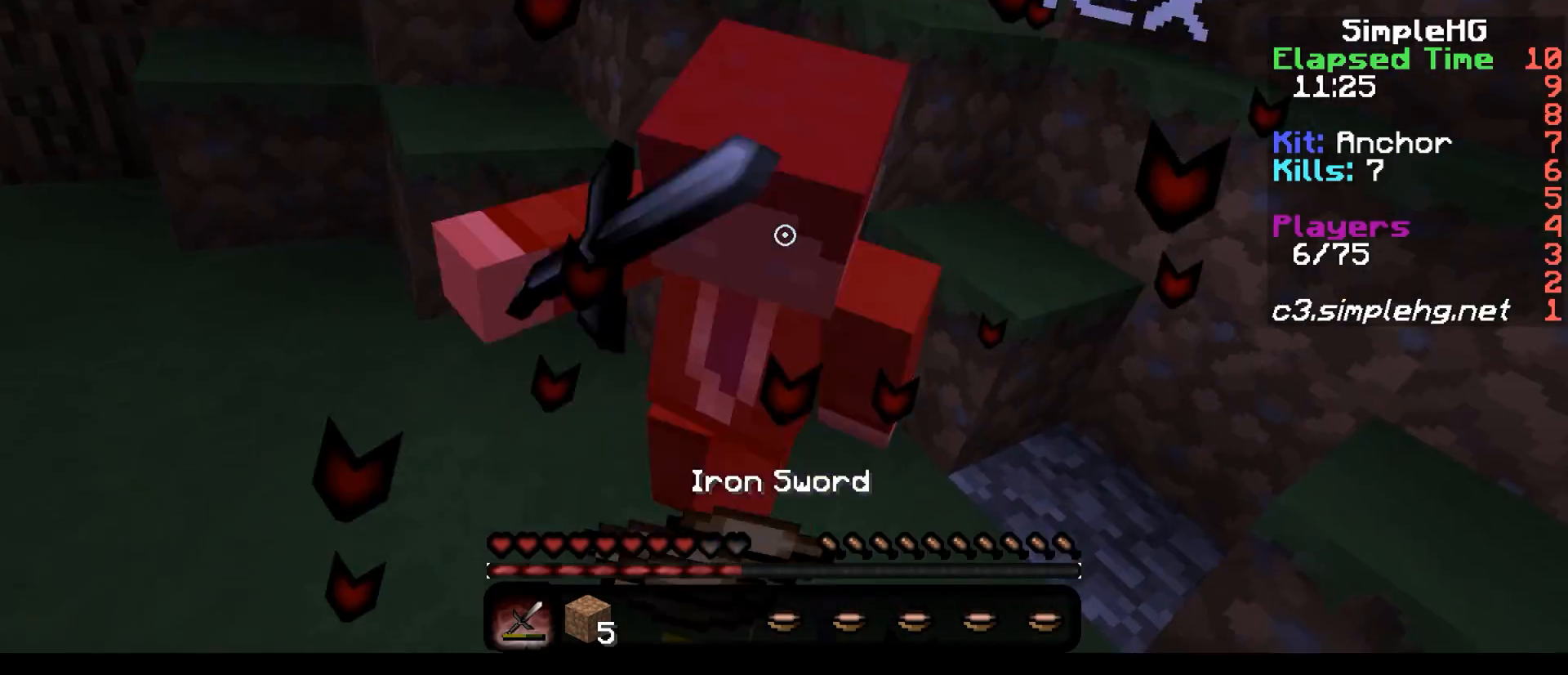
{"keys": [], "events": []}
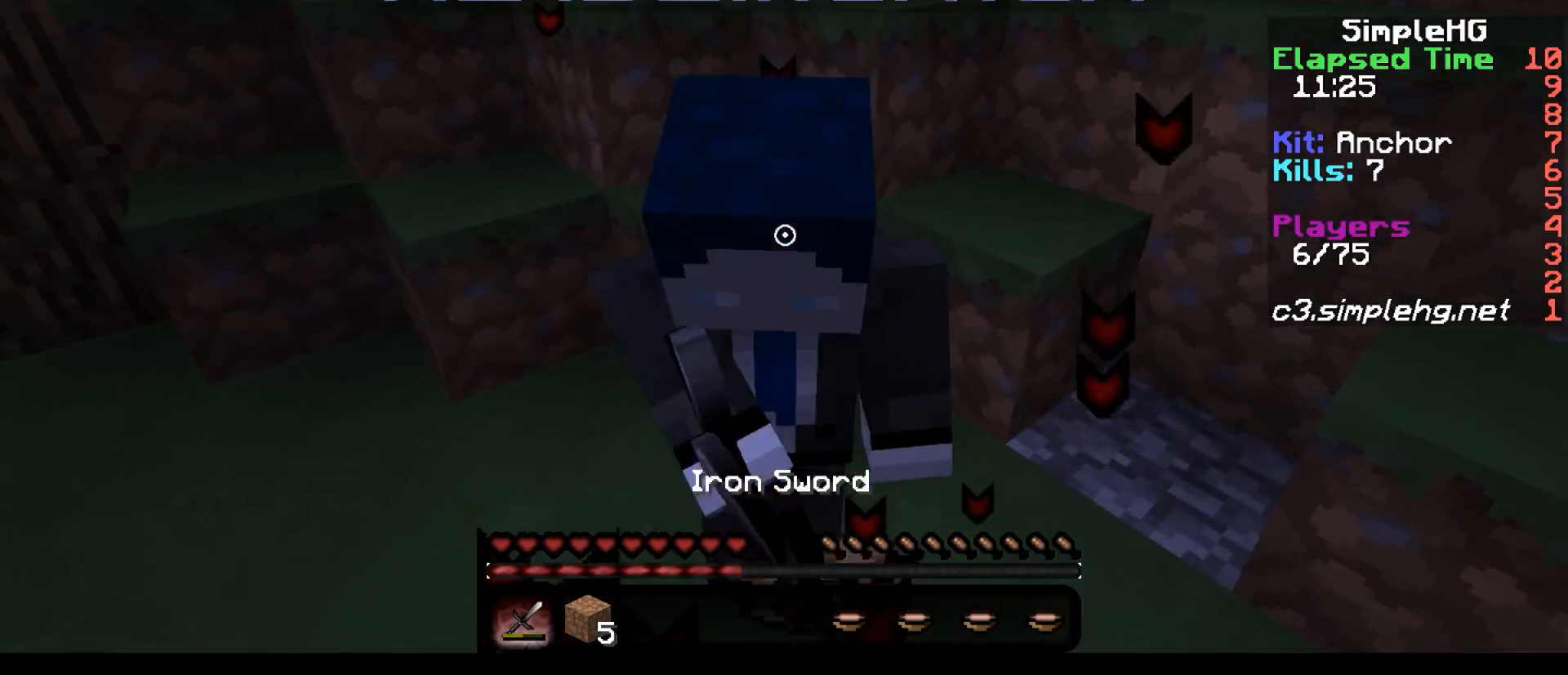
{"keys": [], "events": []}
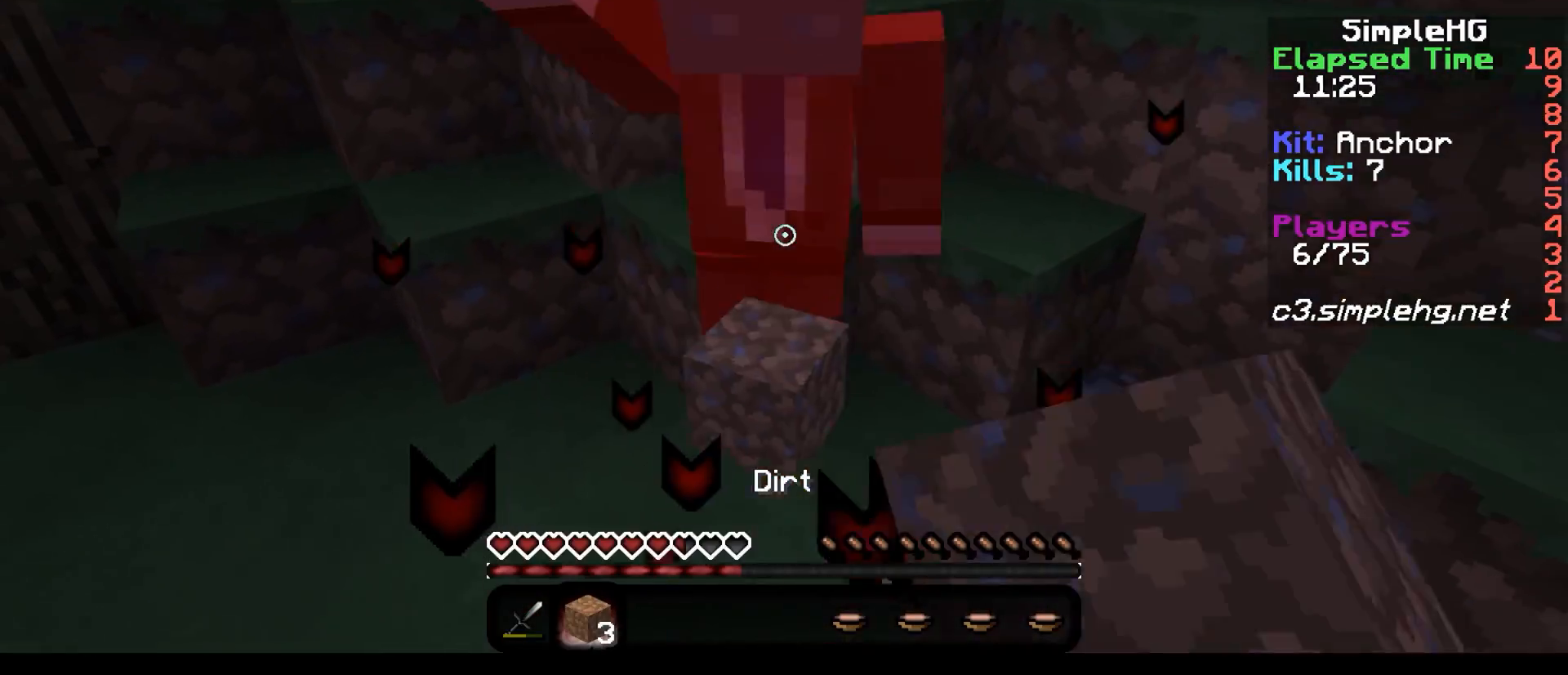
{"keys": [], "events": []}
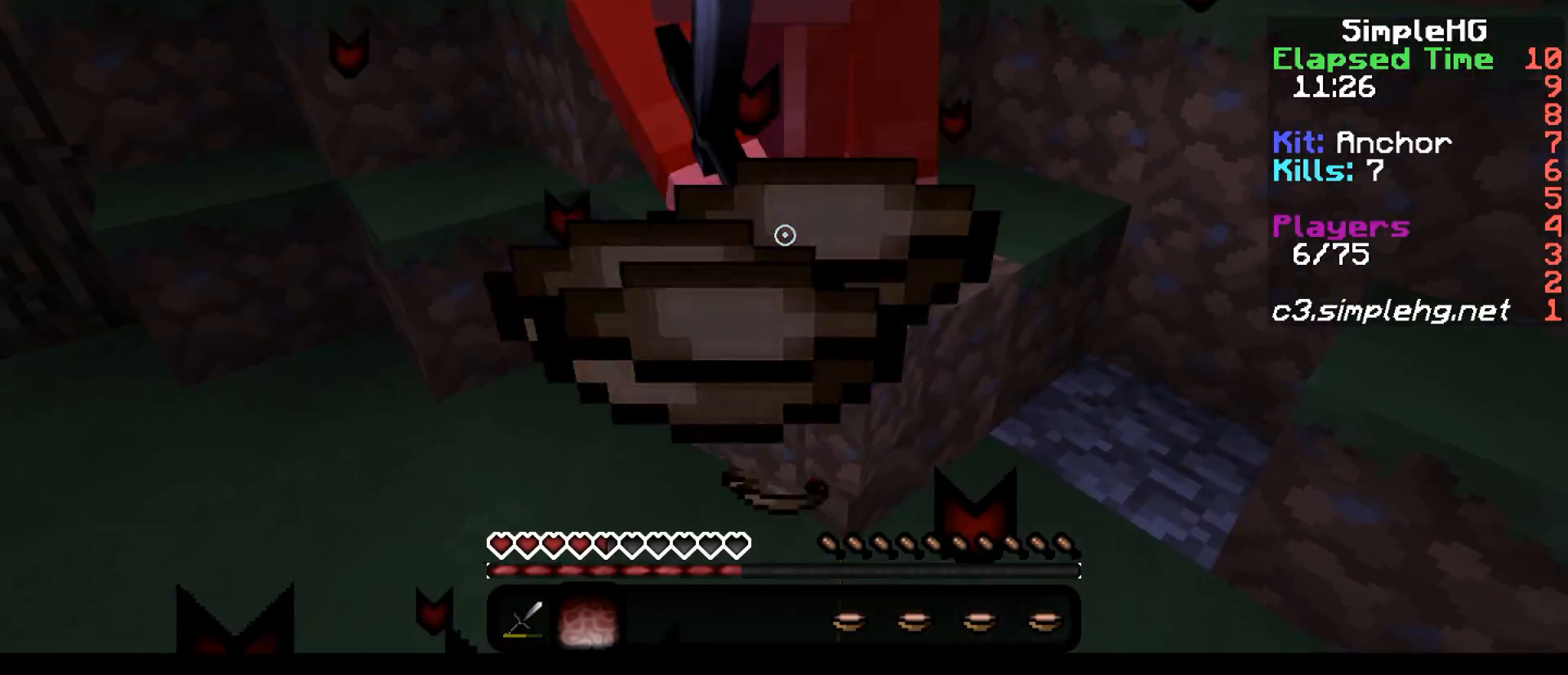
{"keys": [], "events": []}
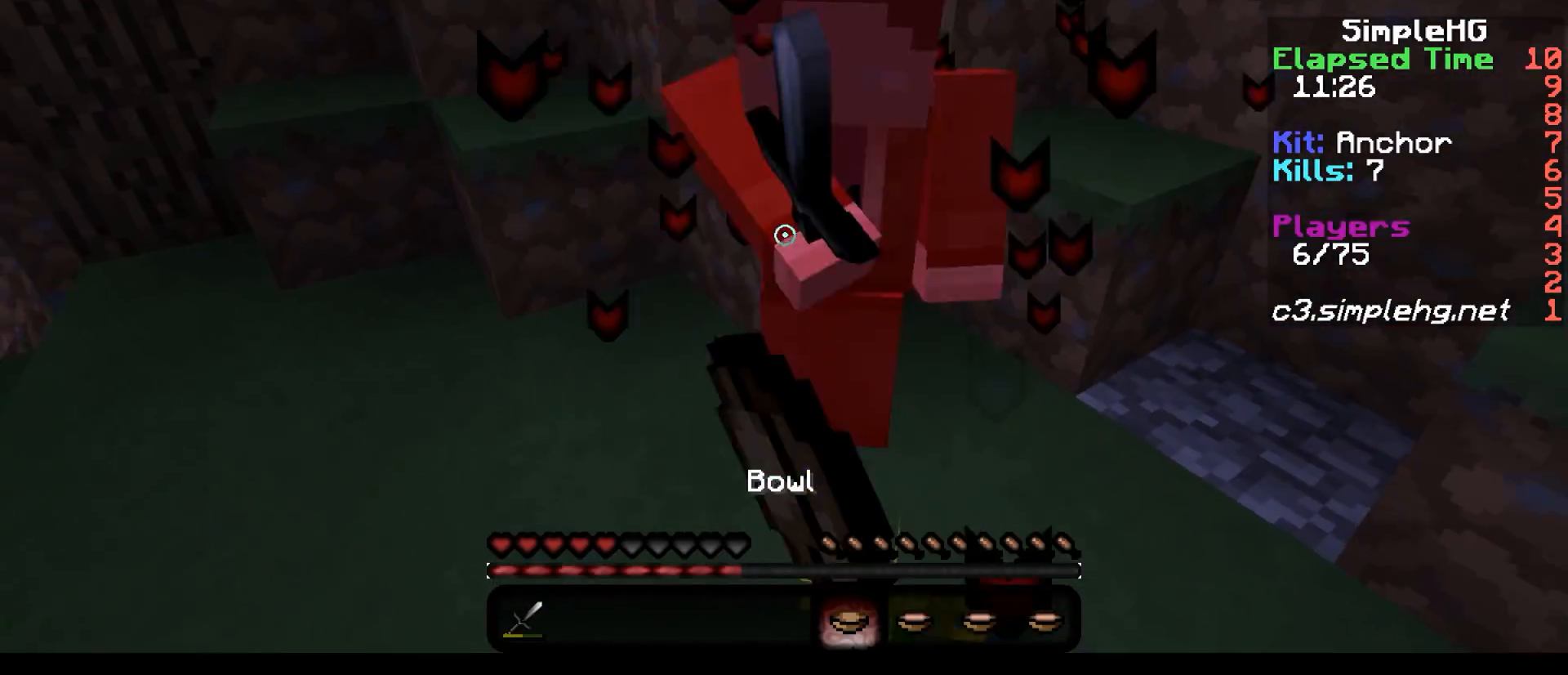
{"keys": [], "events": []}
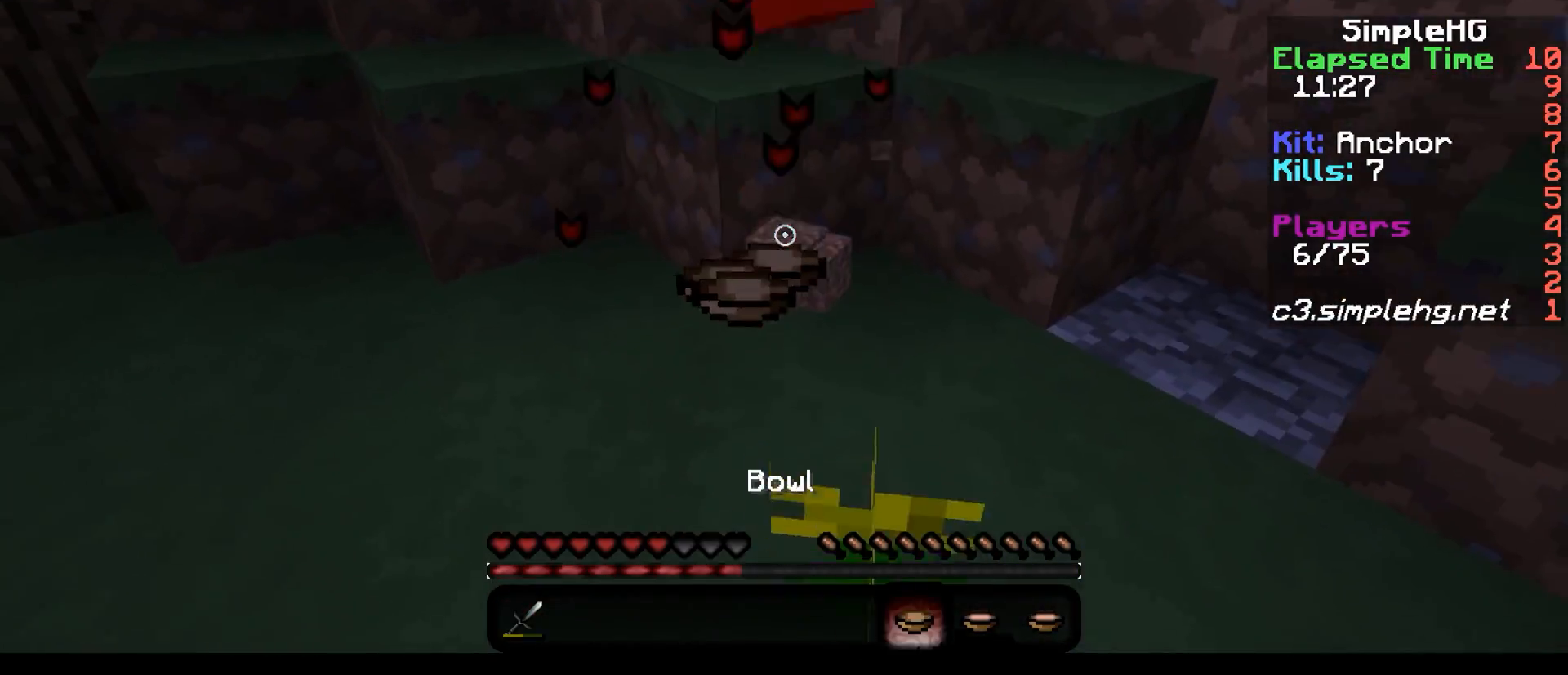
{"keys": [], "events": []}
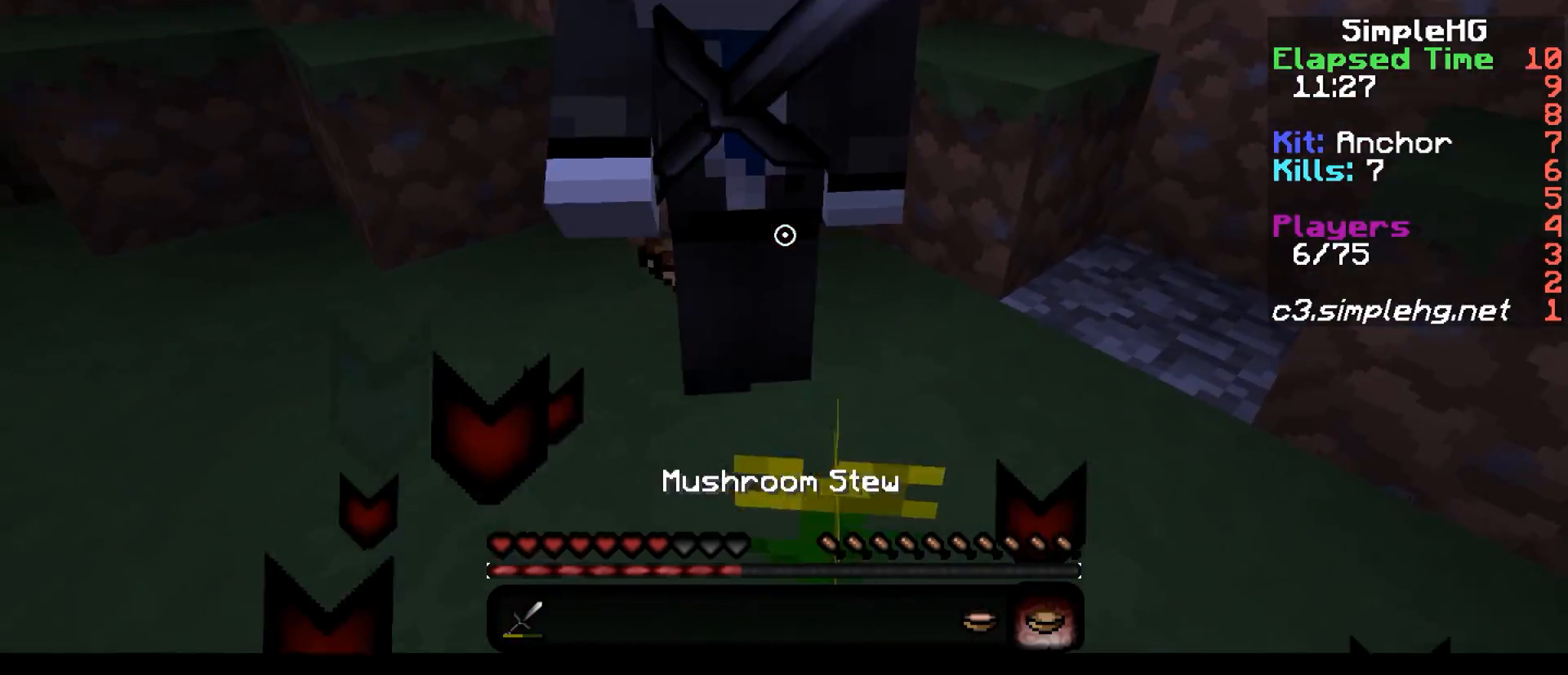
{"keys": [], "events": []}